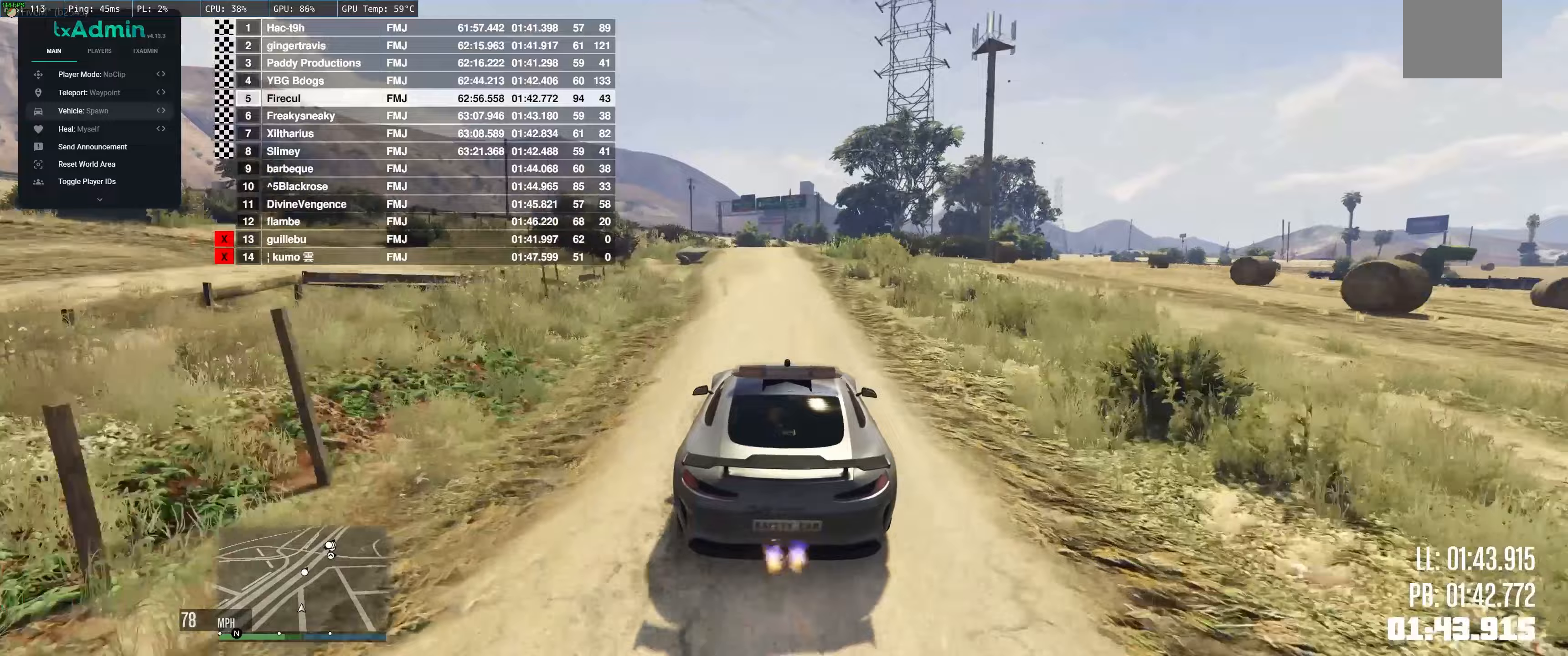
Gameplay with a controller (Xbox layout); each line is a JSON object with the inputs held at the frame after it (dt_ms = milliseconds from this image to that frame). "events" lists button and stick changes between this image and that frame as [ms after this image, input, new state], when the widget could be followed in between. Not read: L3 R3.
{"dt_ms": 200, "buttons": [], "left_stick": "up-left", "right_stick": "down-left", "events": [[133, "right_stick", "down-left"]]}
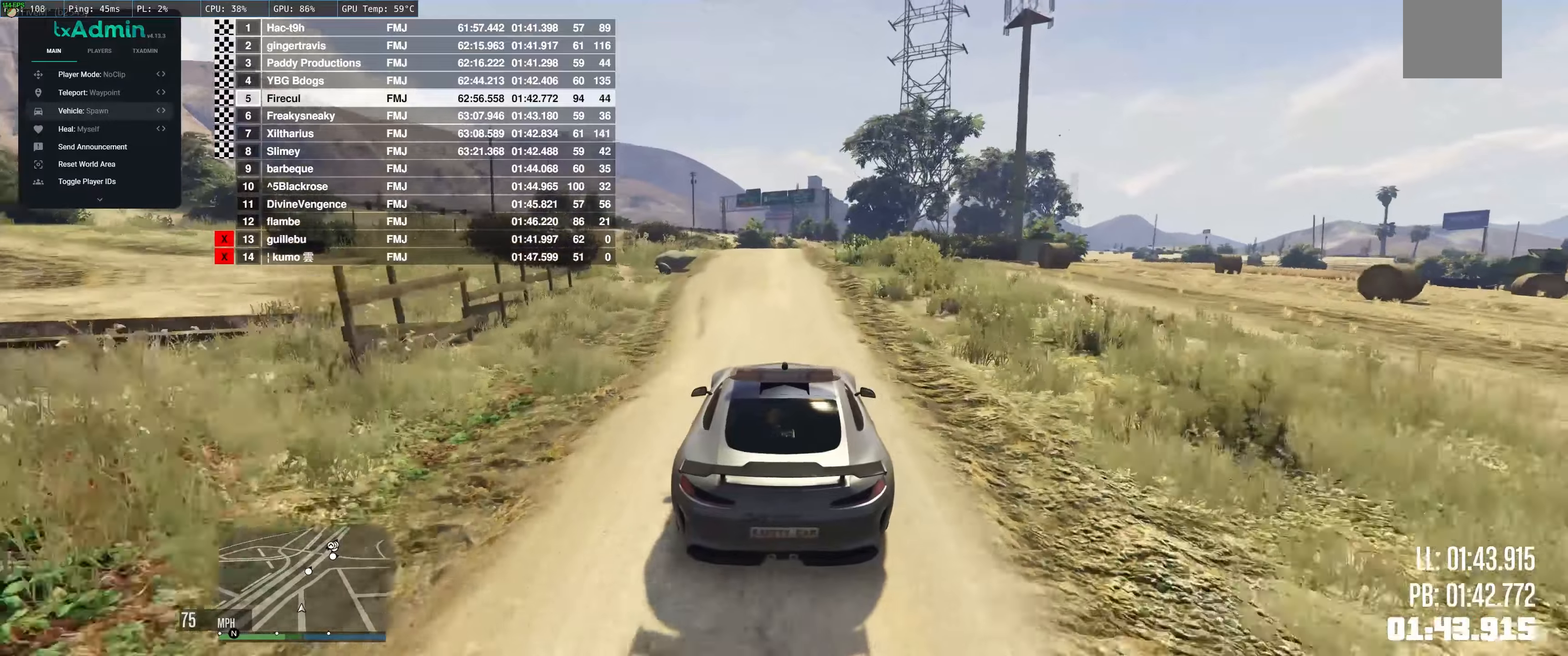
{"dt_ms": 500, "buttons": ["L2"], "left_stick": "up-left", "right_stick": "down-left", "events": [[233, "L2", "down"]]}
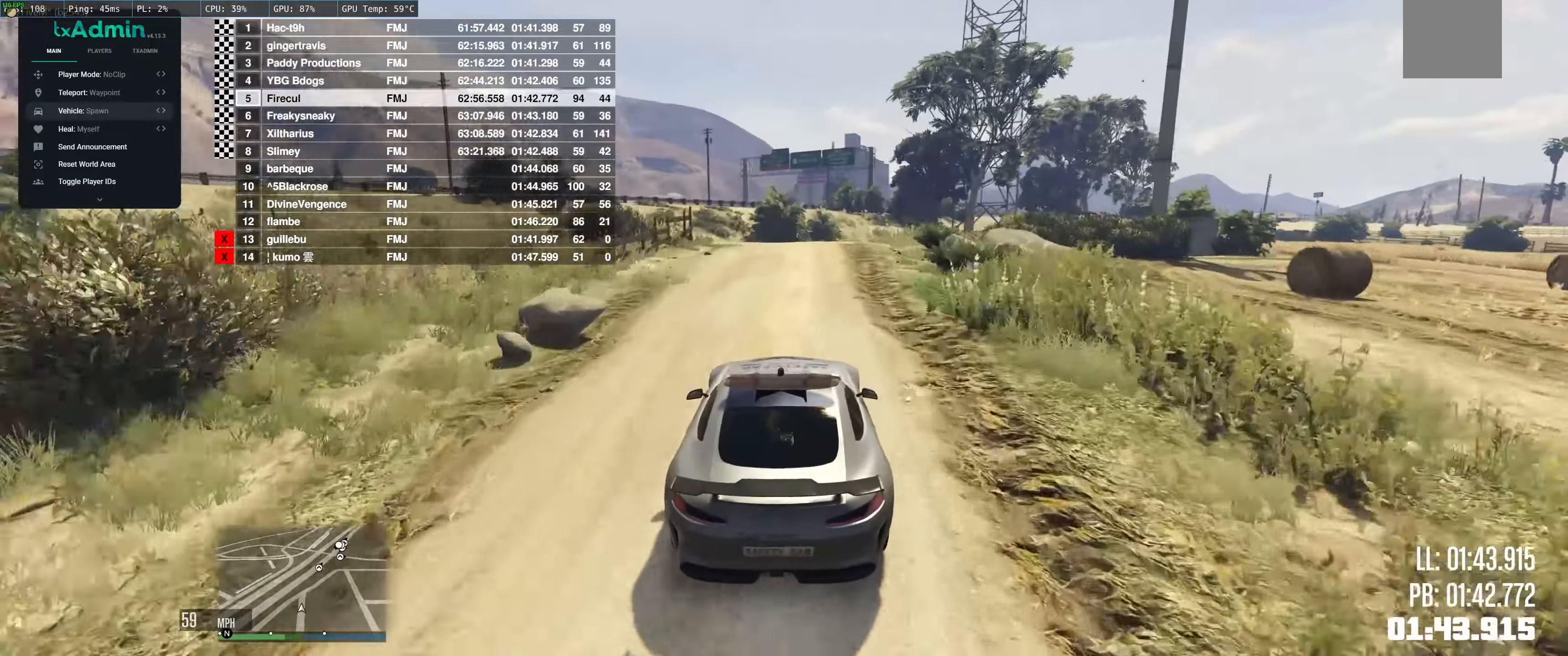
{"dt_ms": 500, "buttons": [], "left_stick": "up-left", "right_stick": "down-left", "events": [[100, "L2", "up"], [233, "left_stick", "up-right"], [417, "left_stick", "up-left"]]}
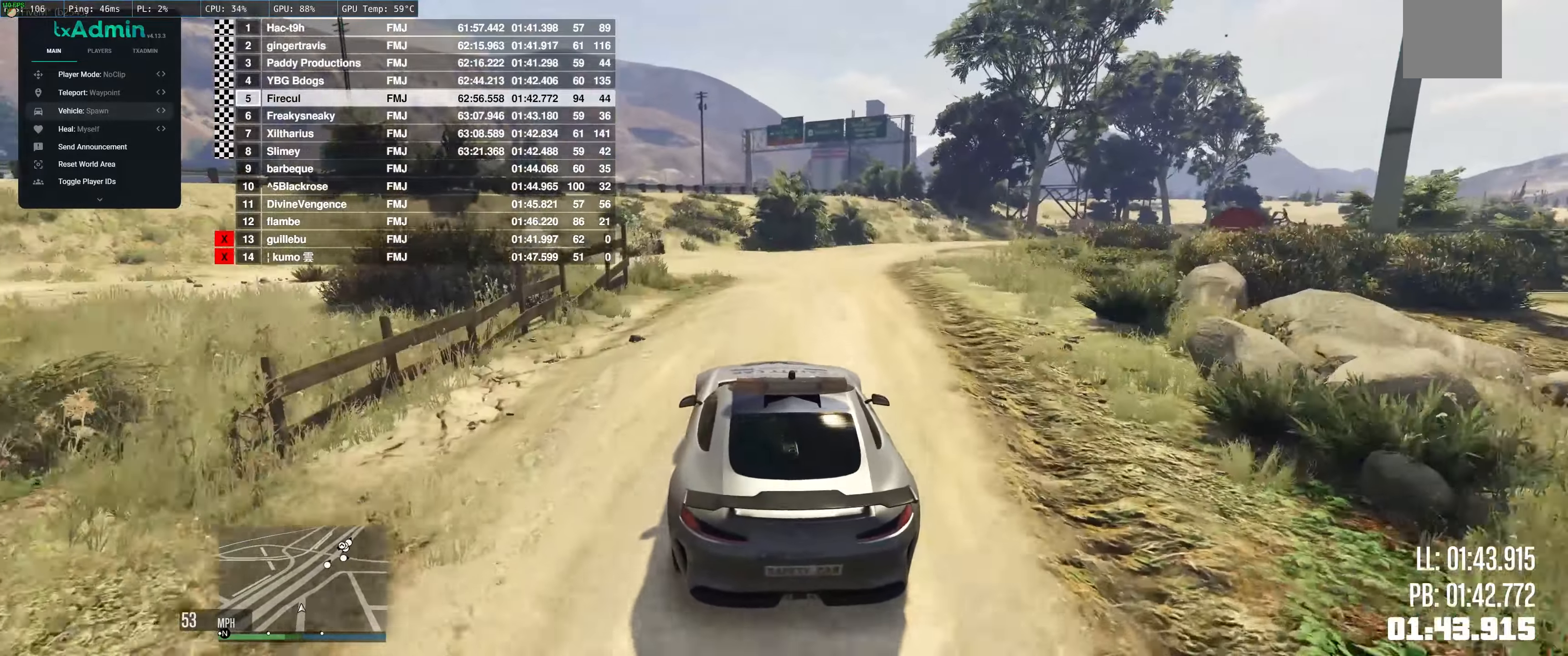
{"dt_ms": 500, "buttons": [], "left_stick": "up-right", "right_stick": "down-left", "events": [[50, "left_stick", "up-right"], [150, "left_stick", "up"], [267, "left_stick", "up-right"], [350, "L2", "down"], [500, "L2", "up"]]}
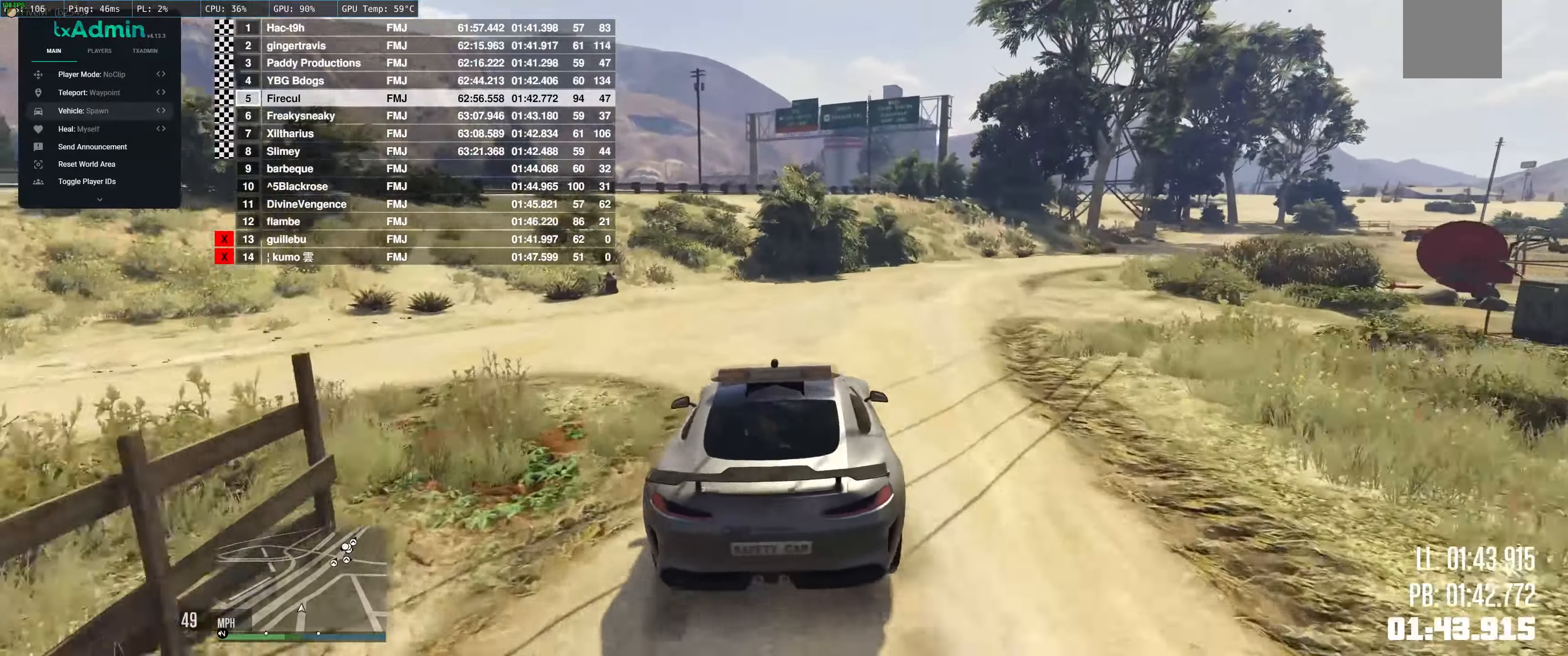
{"dt_ms": 500, "buttons": [], "left_stick": "up-right", "right_stick": "down-left", "events": [[100, "R2", "down"], [483, "R2", "up"]]}
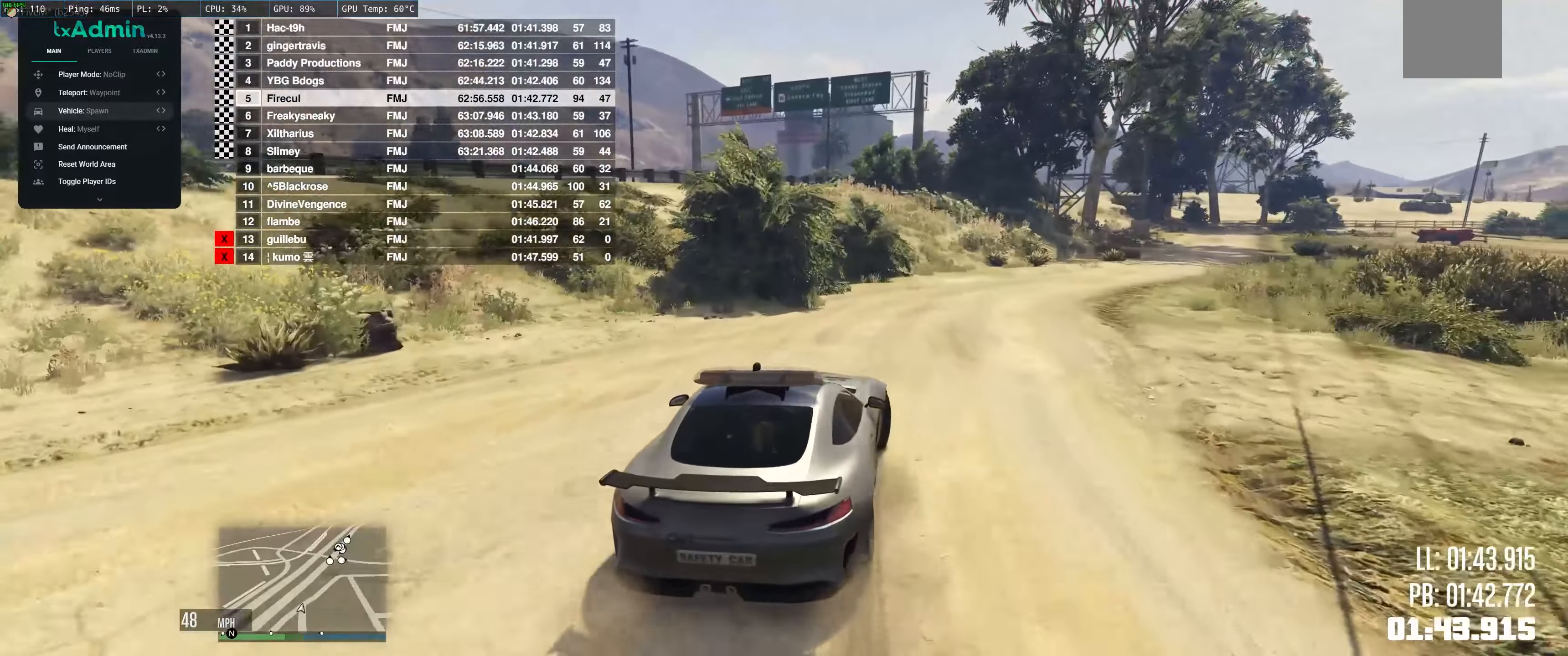
{"dt_ms": 500, "buttons": ["R2"], "left_stick": "up-left", "right_stick": "down-left", "events": [[67, "left_stick", "up"], [250, "R2", "down"], [317, "left_stick", "up-left"]]}
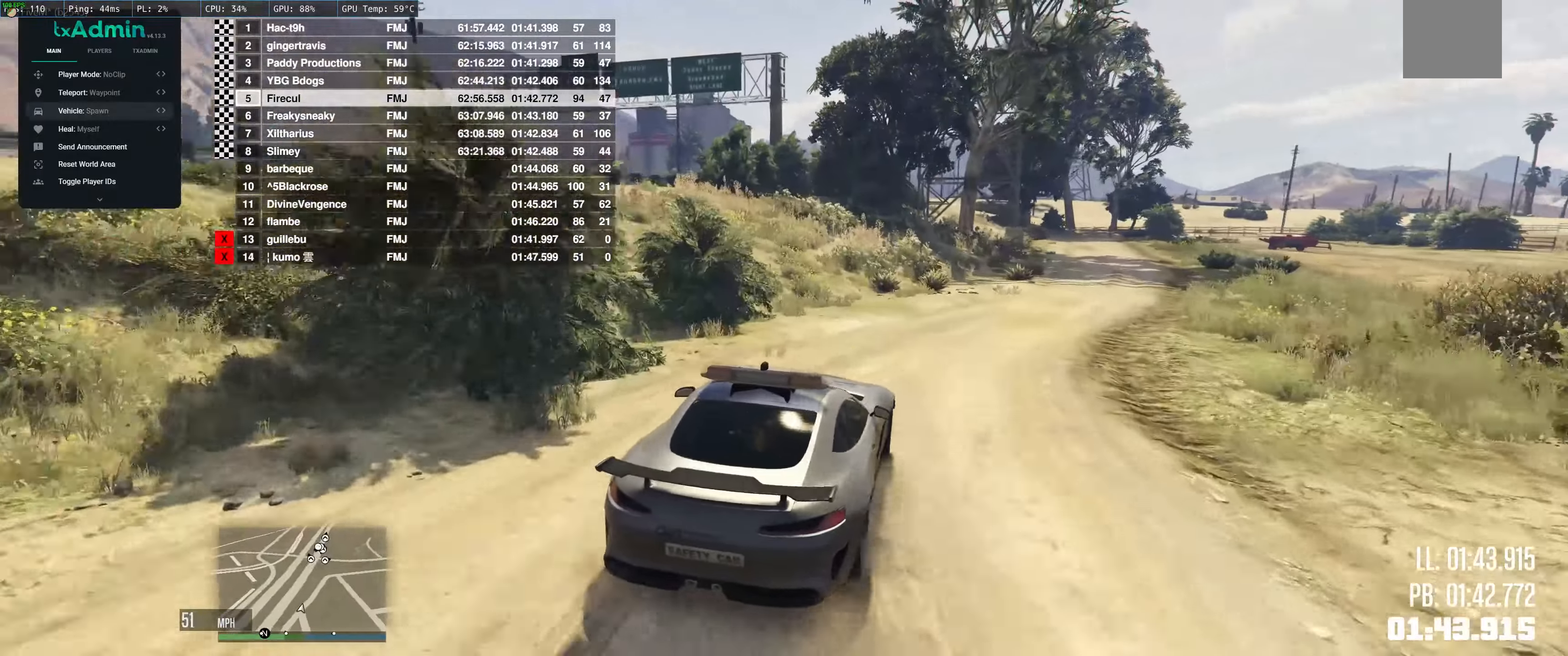
{"dt_ms": 500, "buttons": [], "left_stick": "up", "right_stick": "down-left", "events": [[67, "R2", "up"], [167, "left_stick", "up"]]}
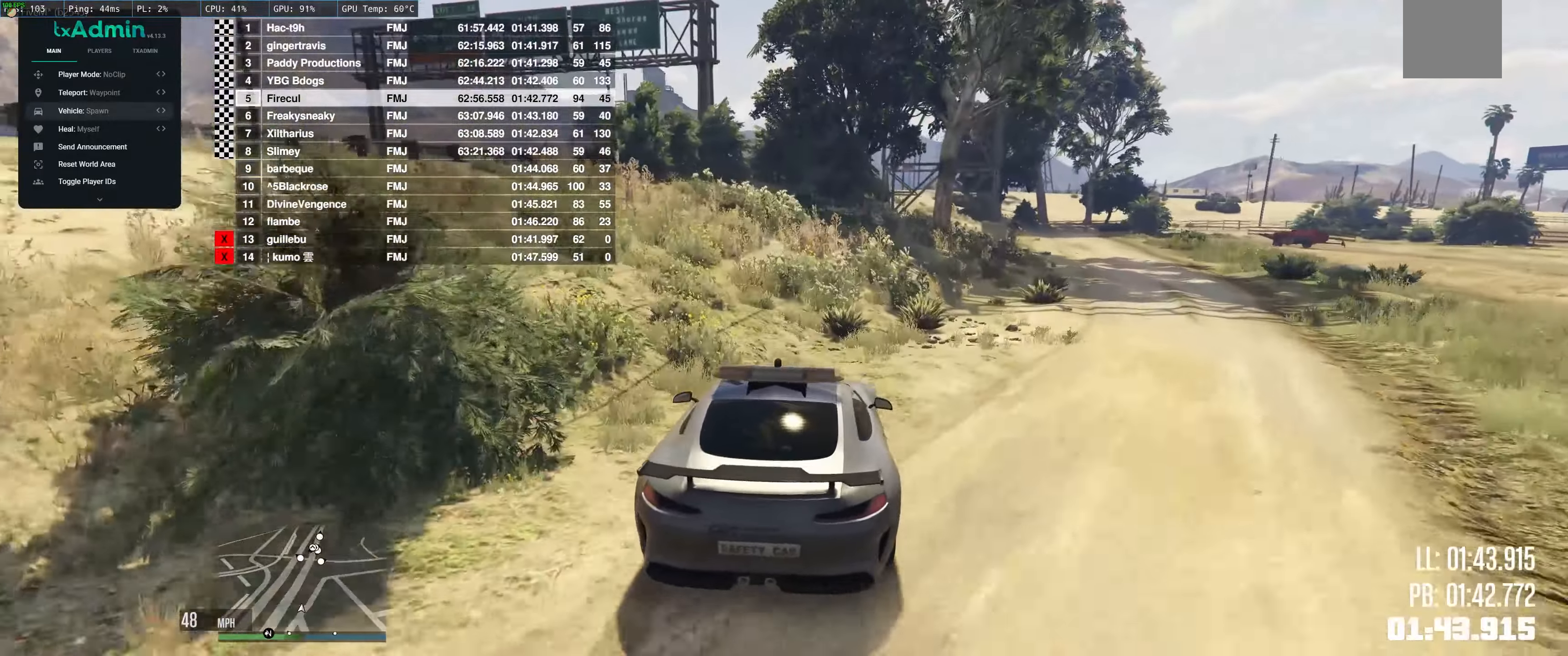
{"dt_ms": 500, "buttons": [], "left_stick": "right", "right_stick": "down-left", "events": [[50, "left_stick", "up-right"], [450, "left_stick", "right"]]}
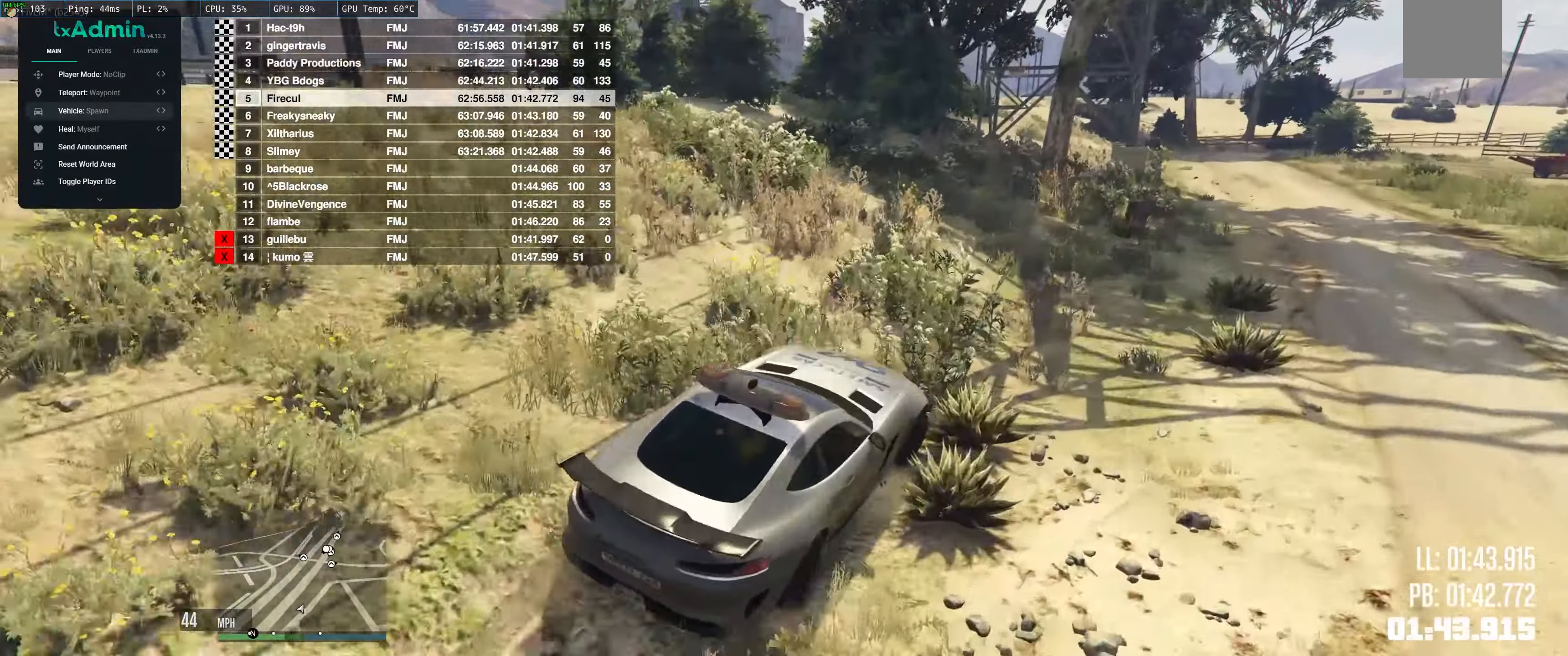
{"dt_ms": 500, "buttons": ["R2"], "left_stick": "up-left", "right_stick": "down-left", "events": [[217, "left_stick", "up-right"], [383, "left_stick", "up-left"], [450, "R2", "down"]]}
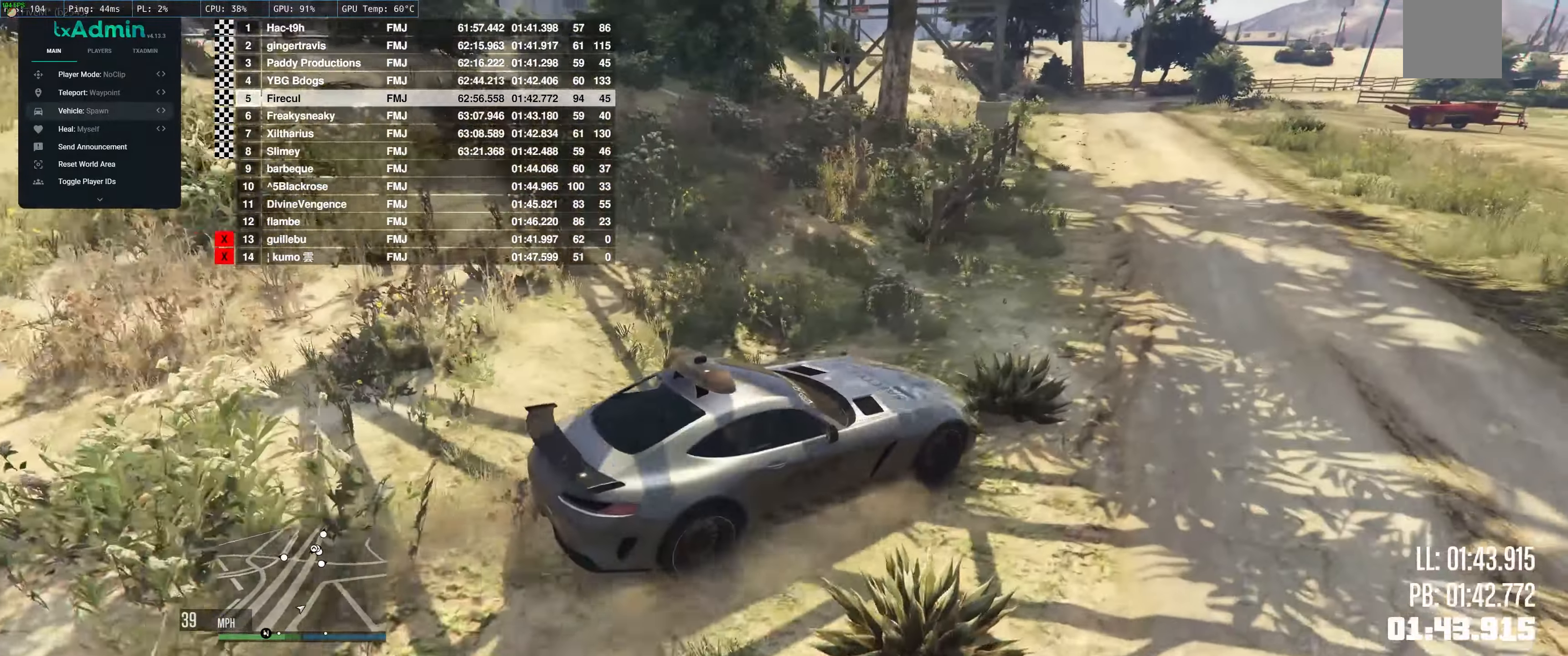
{"dt_ms": 500, "buttons": [], "left_stick": "up-left", "right_stick": "left", "events": [[83, "right_stick", "left"], [417, "R2", "up"]]}
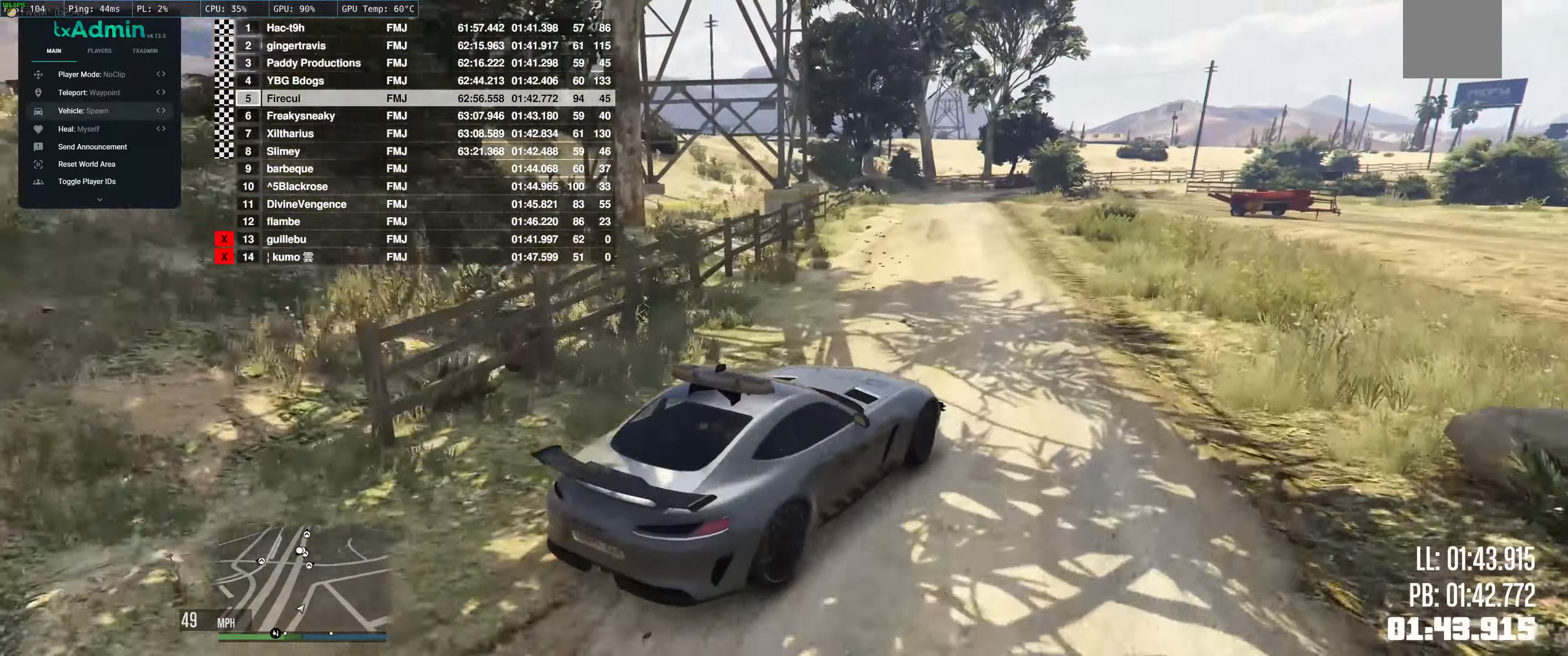
{"dt_ms": 500, "buttons": [], "left_stick": "up-left", "right_stick": "left", "events": [[117, "R2", "down"], [350, "R2", "up"]]}
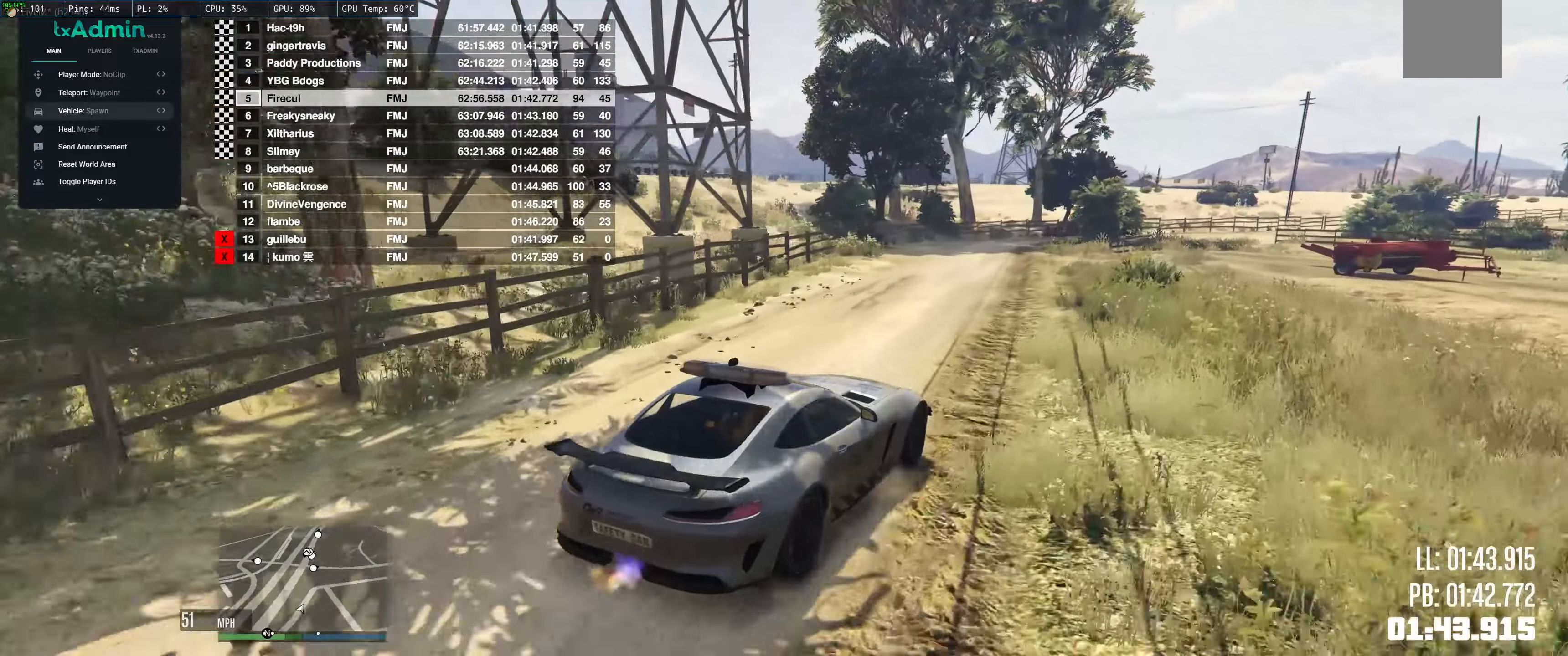
{"dt_ms": 500, "buttons": ["R2"], "left_stick": "up-left", "right_stick": "left", "events": [[67, "left_stick", "left"], [334, "left_stick", "up-left"], [367, "R2", "down"]]}
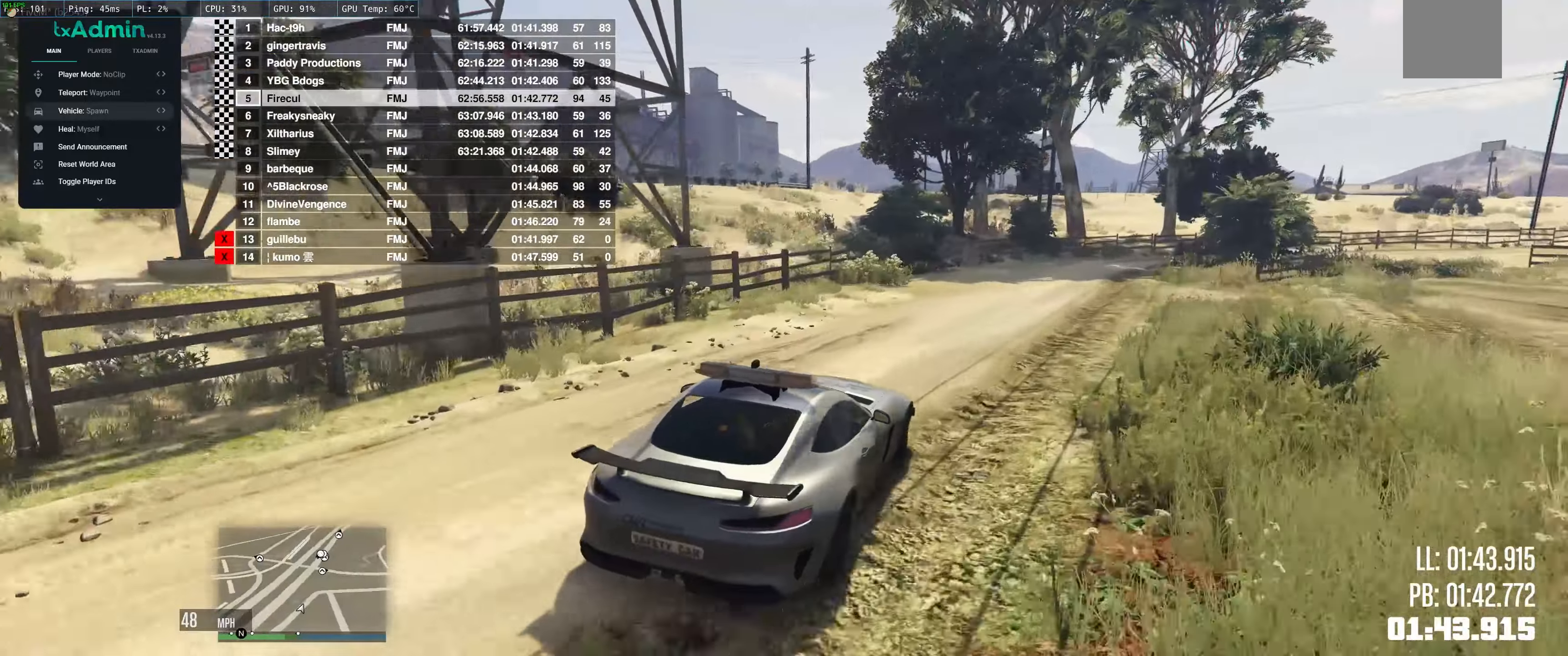
{"dt_ms": 500, "buttons": [], "left_stick": "left", "right_stick": "left", "events": [[50, "R2", "up"], [100, "left_stick", "up"], [200, "R2", "down"], [234, "left_stick", "left"], [417, "R2", "up"]]}
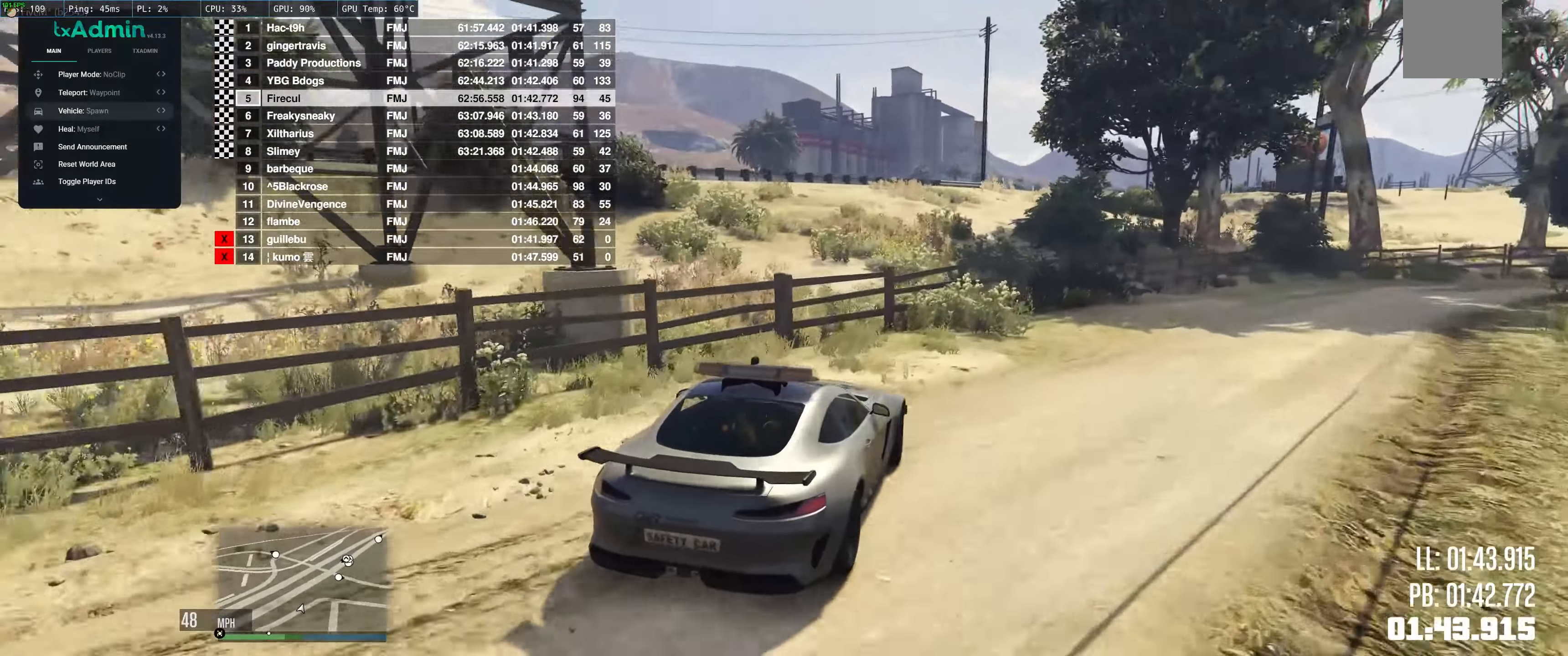
{"dt_ms": 500, "buttons": [], "left_stick": "up-right", "right_stick": "center", "events": [[150, "R2", "down"], [184, "left_stick", "up"], [284, "left_stick", "up-left"], [334, "R2", "up"], [367, "right_stick", "center"], [450, "left_stick", "up-right"]]}
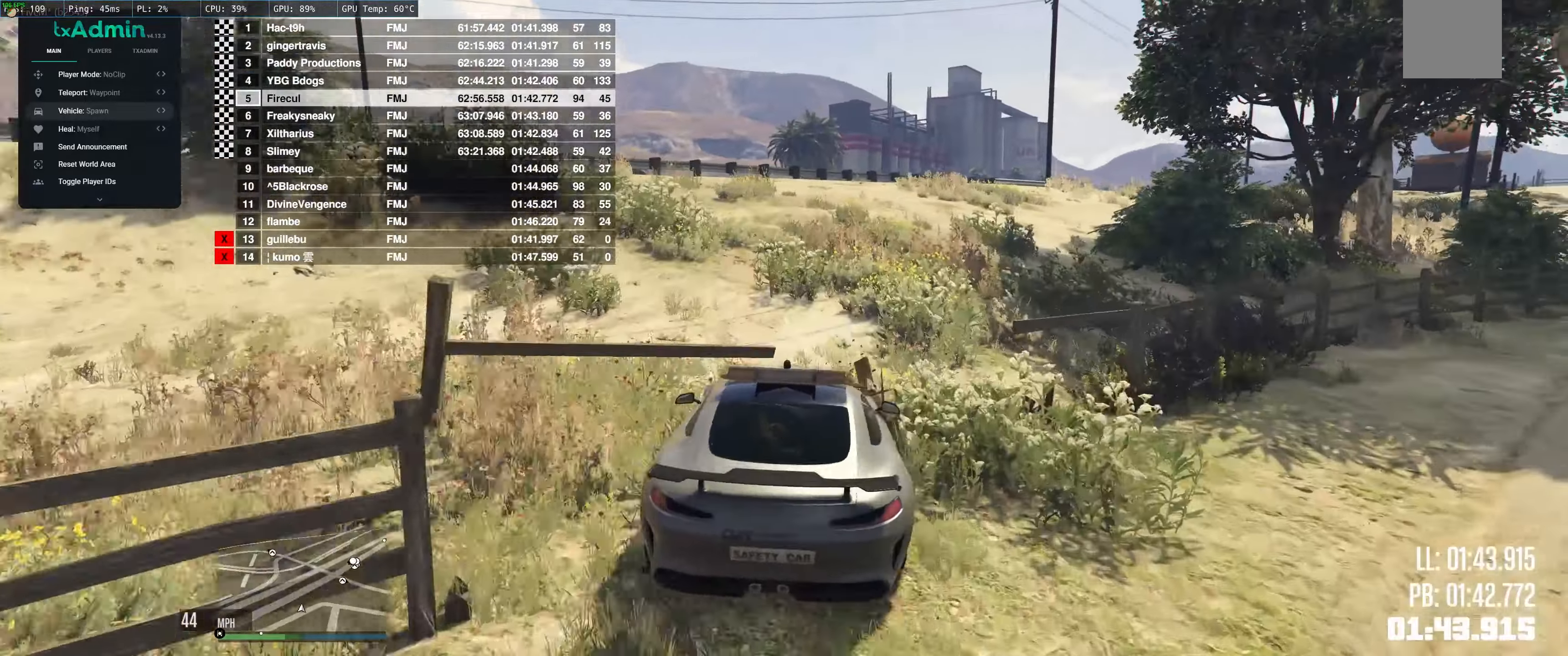
{"dt_ms": 500, "buttons": ["R2"], "left_stick": "up-left", "right_stick": "center", "events": [[134, "left_stick", "up-left"], [234, "left_stick", "up-right"], [400, "R2", "down"], [484, "left_stick", "up-left"]]}
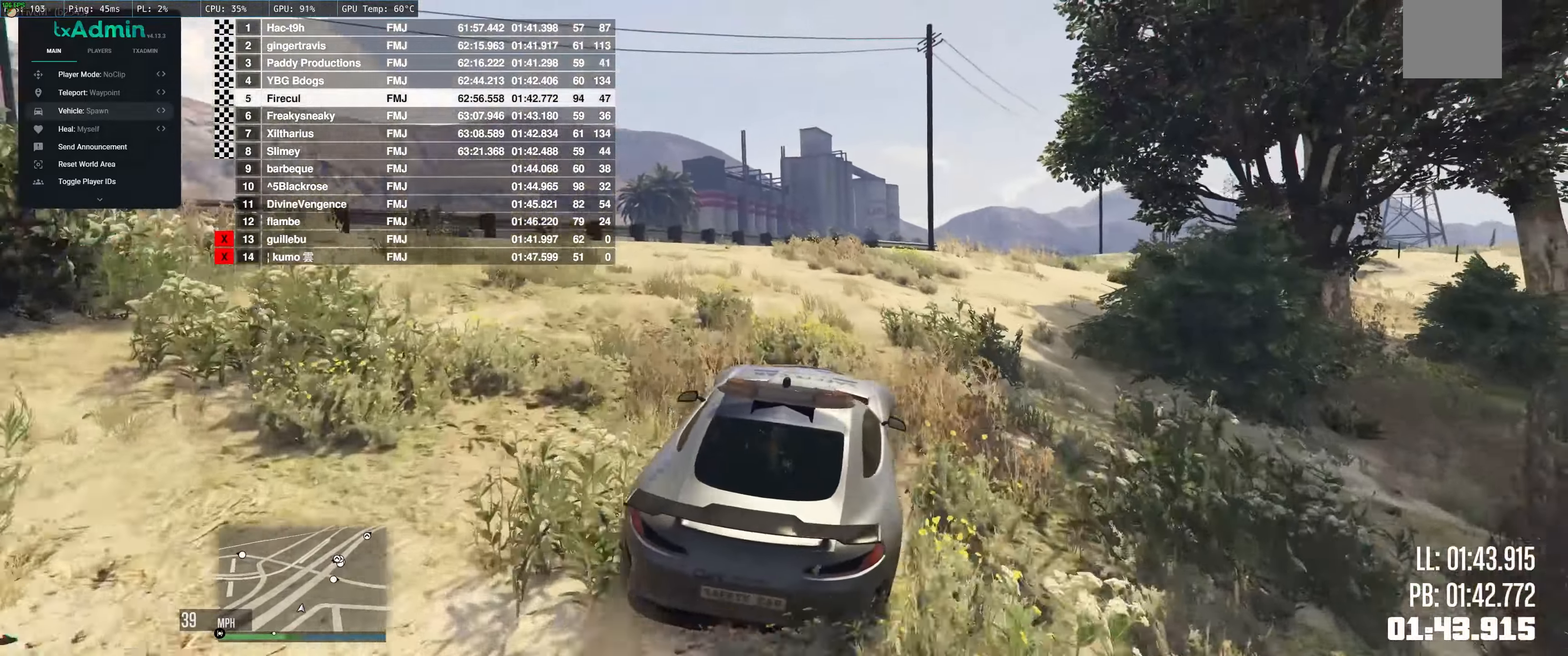
{"dt_ms": 500, "buttons": ["R2"], "left_stick": "center", "right_stick": "center", "events": [[184, "left_stick", "center"]]}
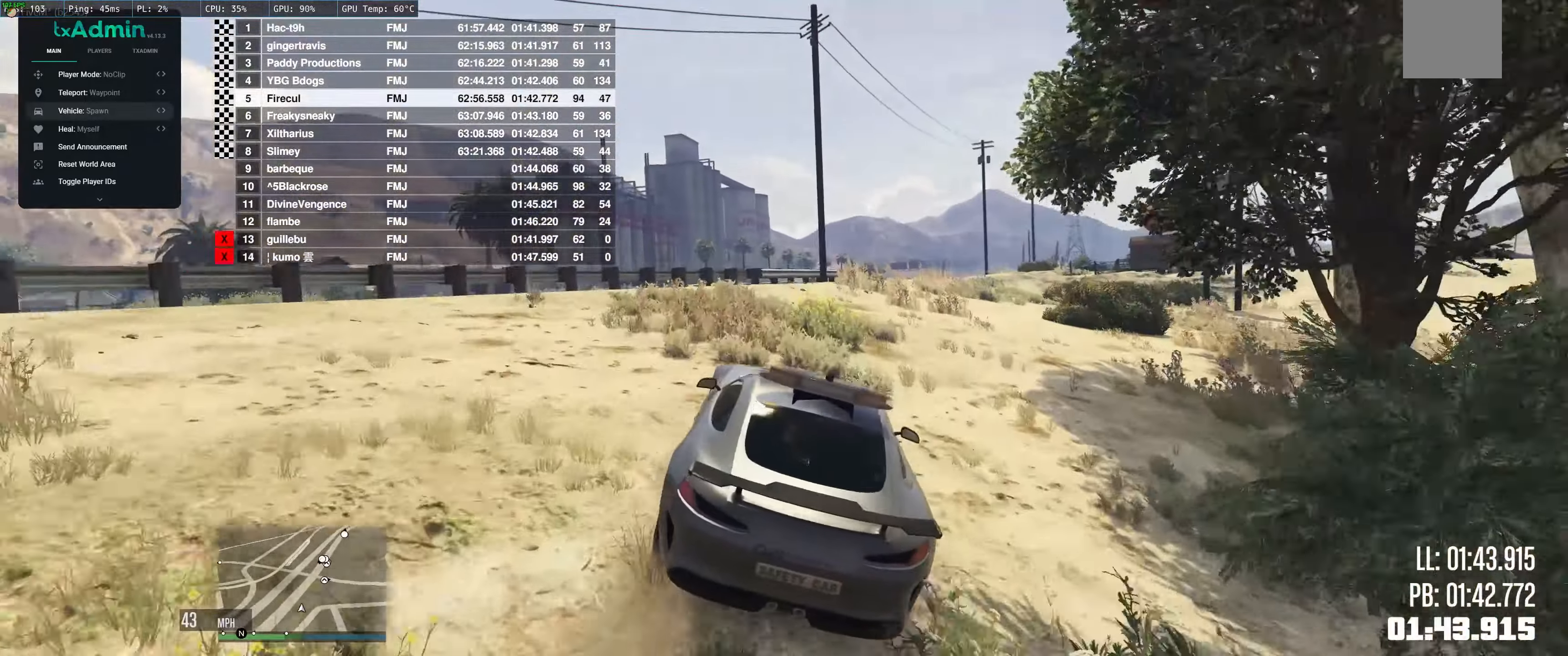
{"dt_ms": 500, "buttons": ["R2"], "left_stick": "up-left", "right_stick": "center", "events": [[17, "R2", "up"], [50, "left_stick", "up-right"], [250, "left_stick", "up-left"], [284, "R2", "down"]]}
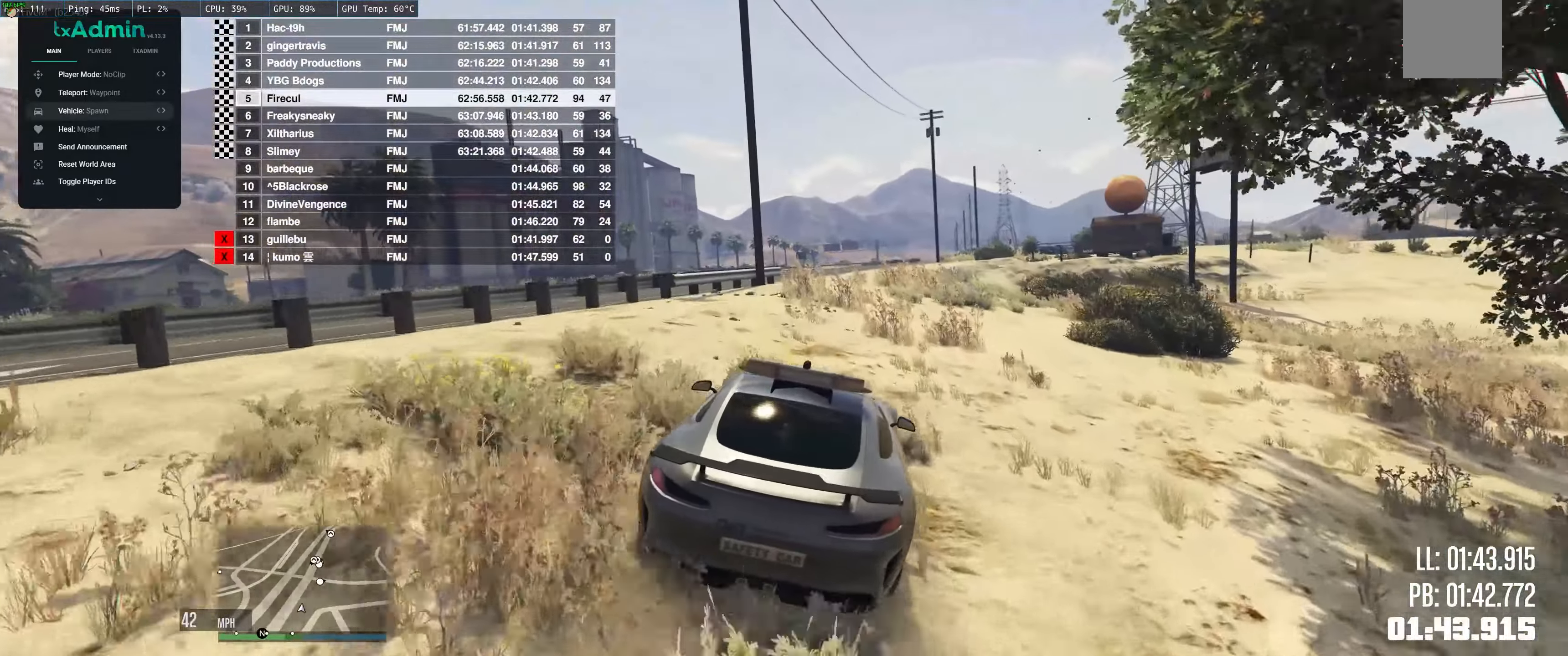
{"dt_ms": 500, "buttons": ["R2"], "left_stick": "center", "right_stick": "center", "events": [[334, "left_stick", "center"]]}
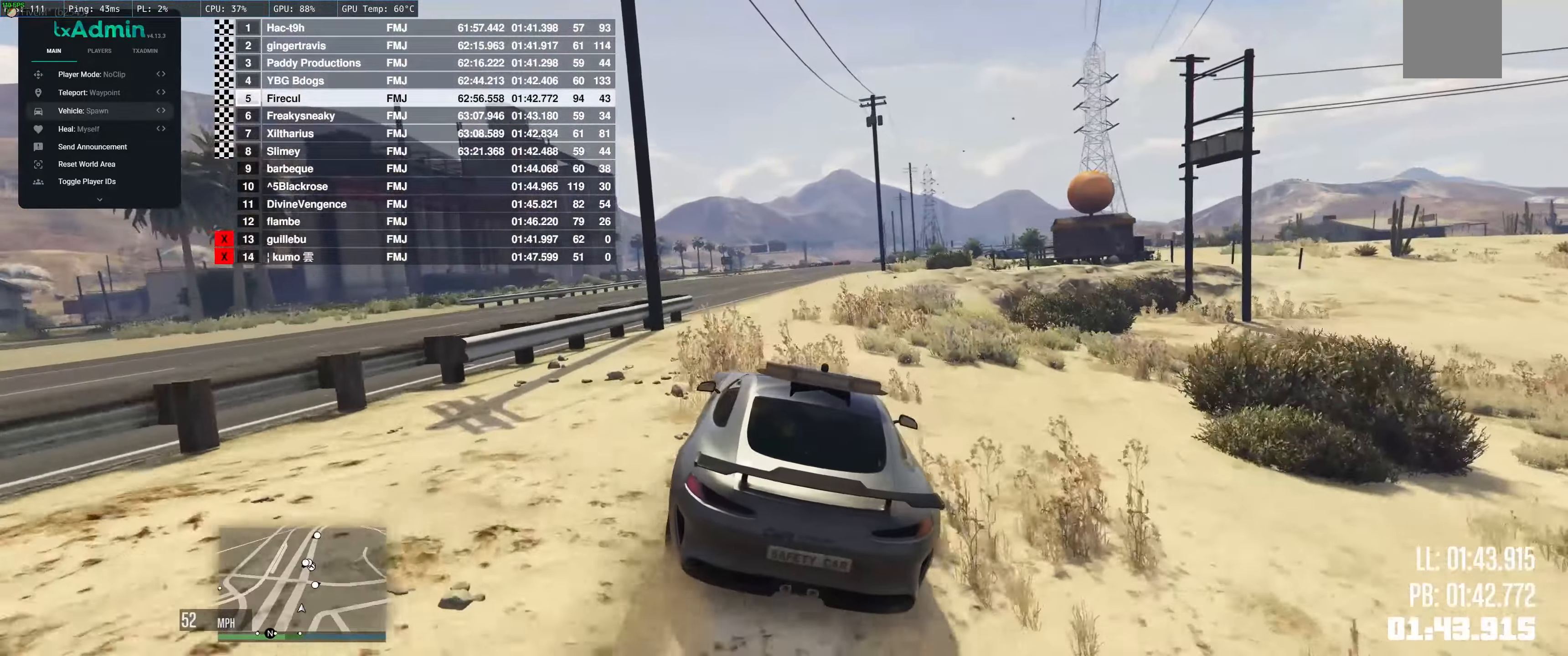
{"dt_ms": 500, "buttons": ["R2"], "left_stick": "center", "right_stick": "center", "events": [[317, "left_stick", "left"], [484, "left_stick", "center"]]}
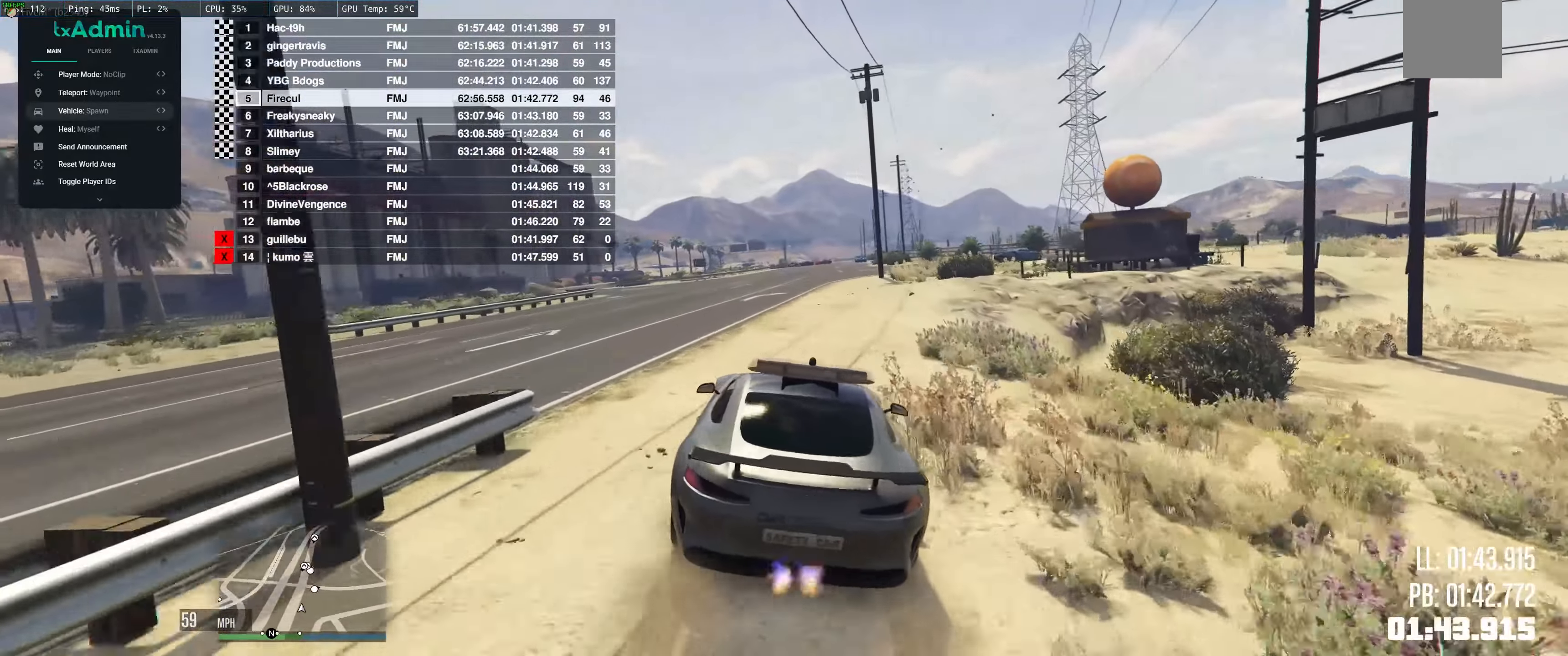
{"dt_ms": 500, "buttons": ["R2"], "left_stick": "center", "right_stick": "center", "events": [[234, "left_stick", "right"], [367, "left_stick", "center"]]}
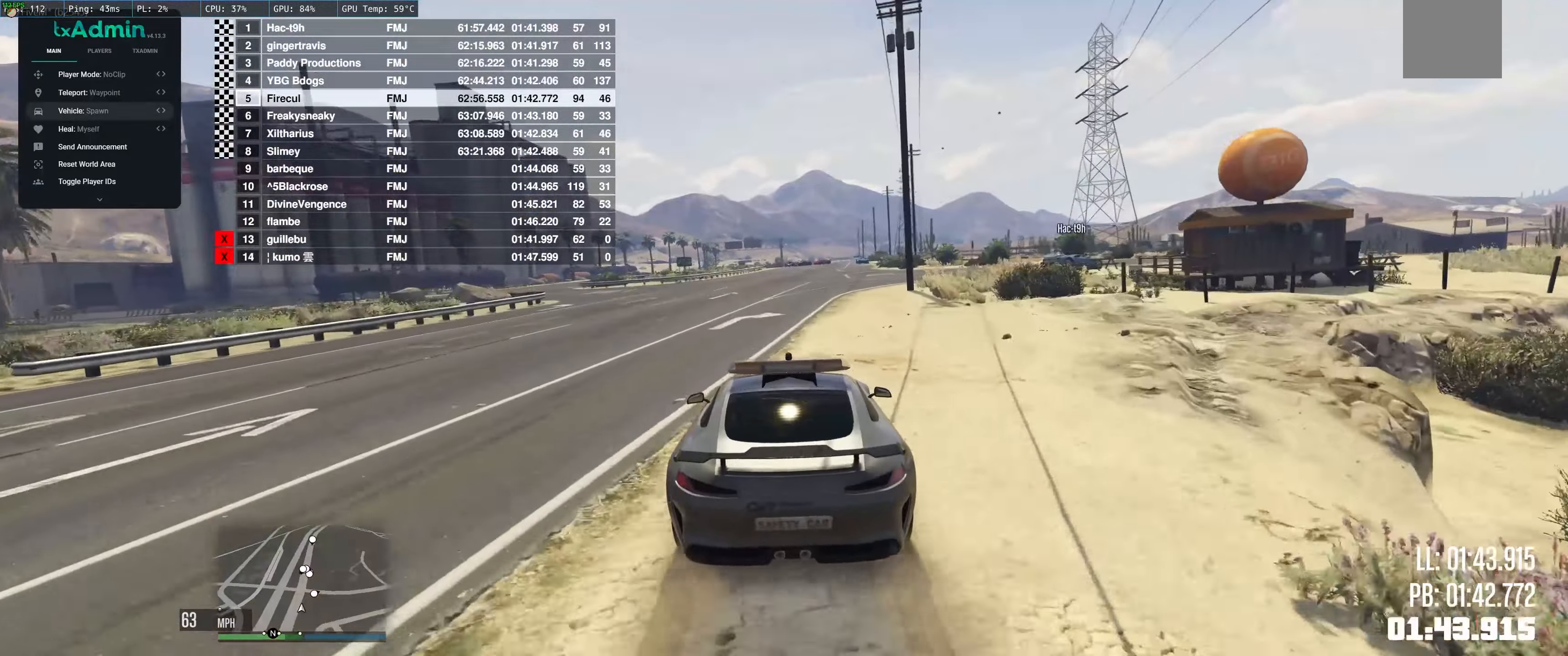
{"dt_ms": 500, "buttons": ["R2"], "left_stick": "right", "right_stick": "center", "events": [[350, "left_stick", "right"]]}
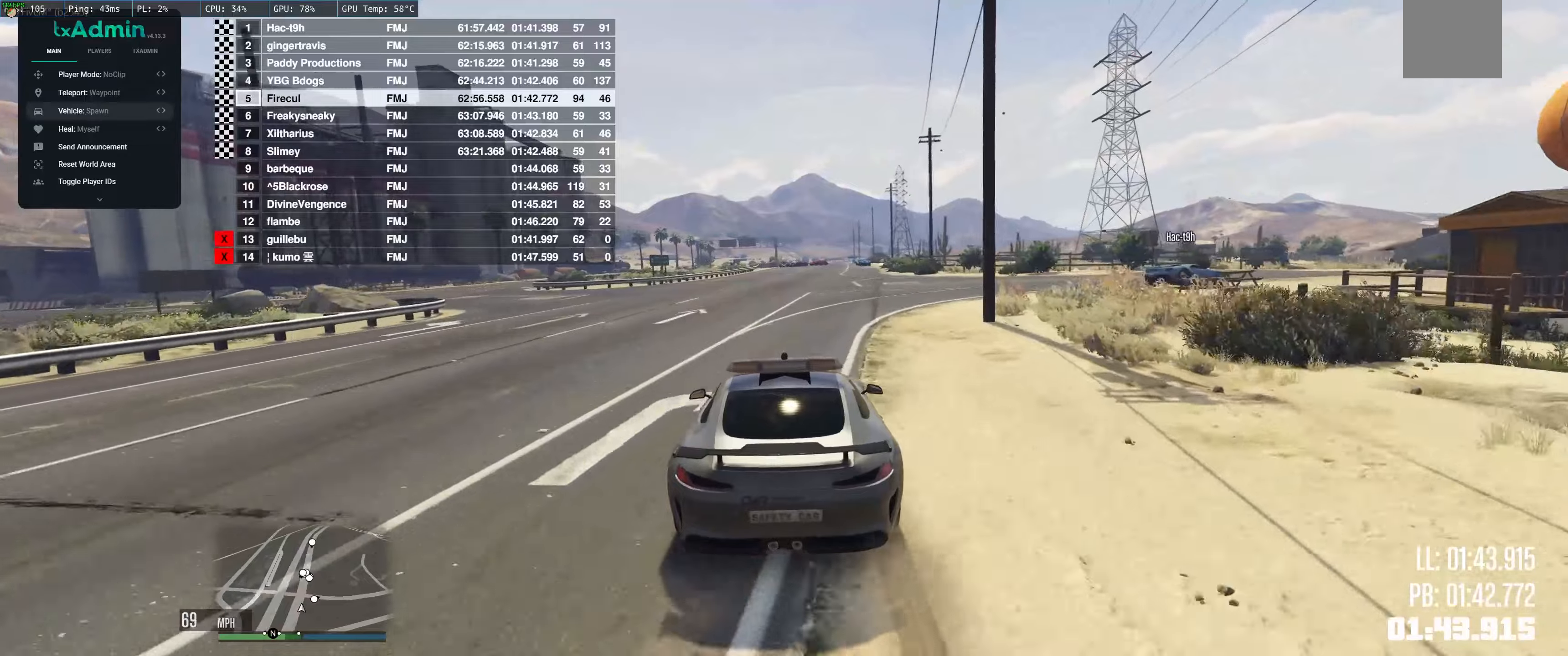
{"dt_ms": 500, "buttons": [], "left_stick": "up", "right_stick": "center", "events": [[33, "R2", "up"], [83, "left_stick", "up-left"], [200, "left_stick", "right"], [266, "left_stick", "up"]]}
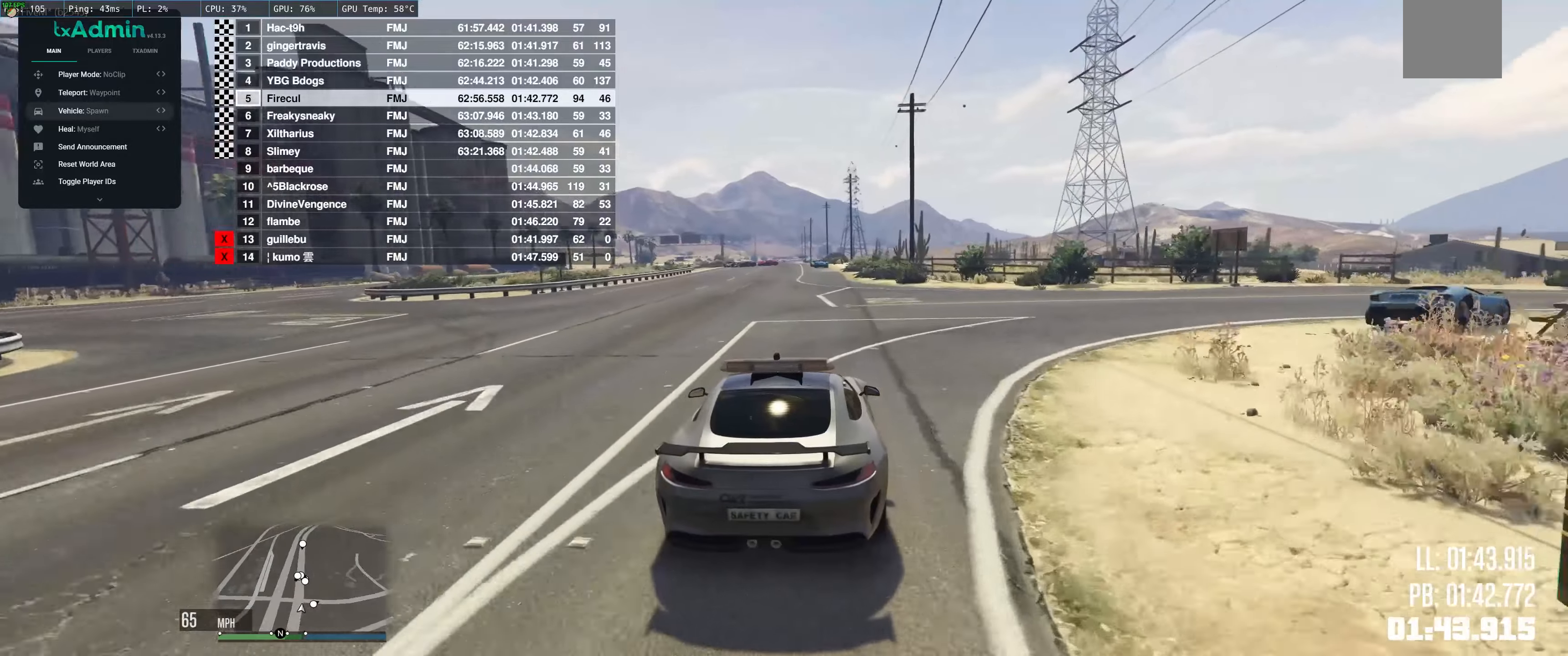
{"dt_ms": 500, "buttons": [], "left_stick": "up-left", "right_stick": "center", "events": [[316, "left_stick", "up-left"]]}
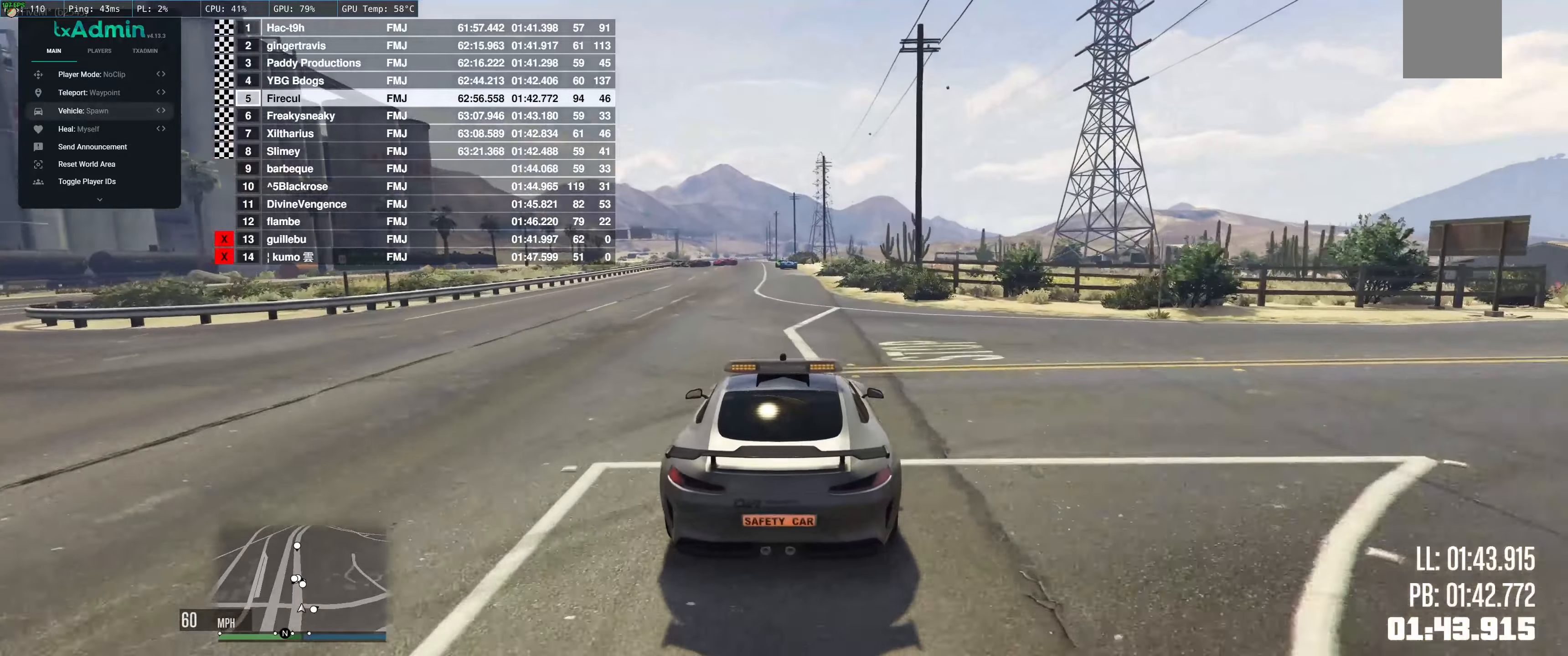
{"dt_ms": 500, "buttons": [], "left_stick": "center", "right_stick": "center", "events": [[83, "left_stick", "center"], [183, "left_stick", "up-left"], [366, "left_stick", "up-right"], [466, "left_stick", "center"]]}
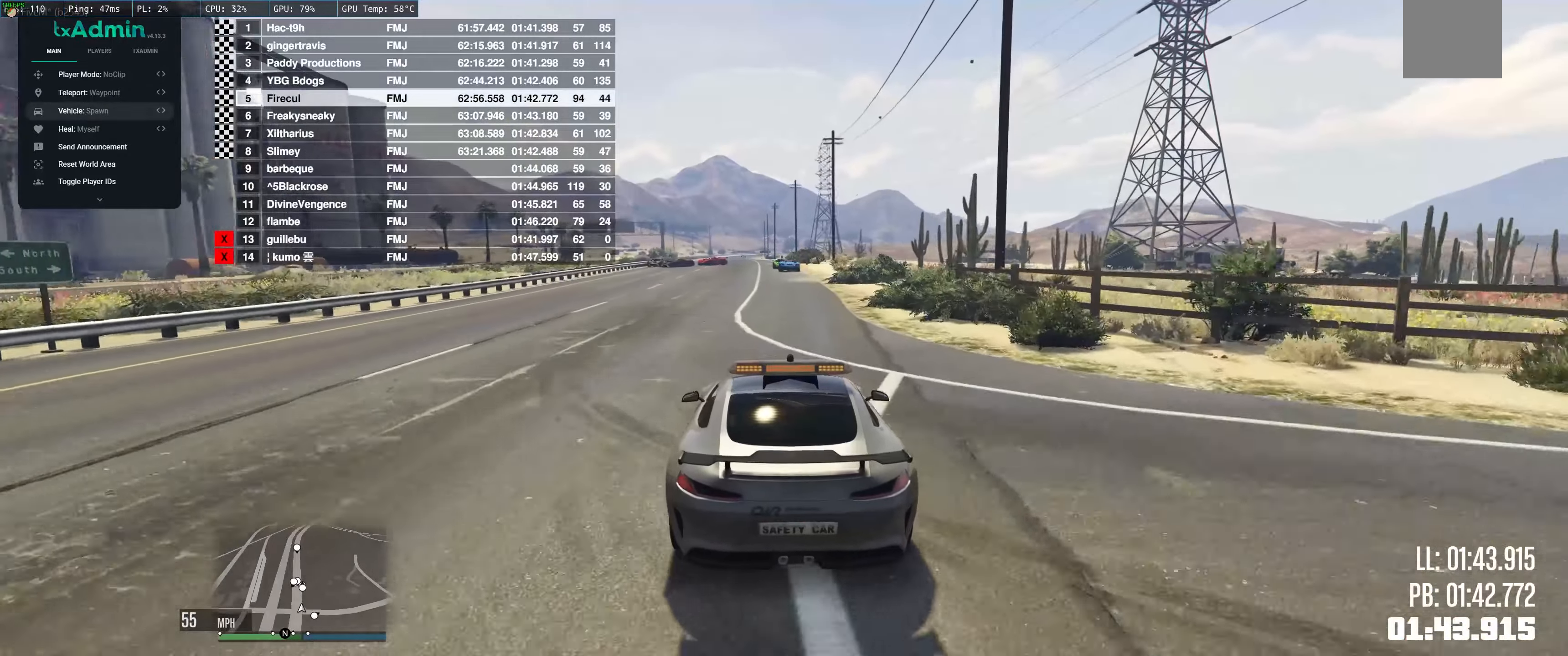
{"dt_ms": 500, "buttons": [], "left_stick": "up", "right_stick": "center", "events": [[266, "left_stick", "up"]]}
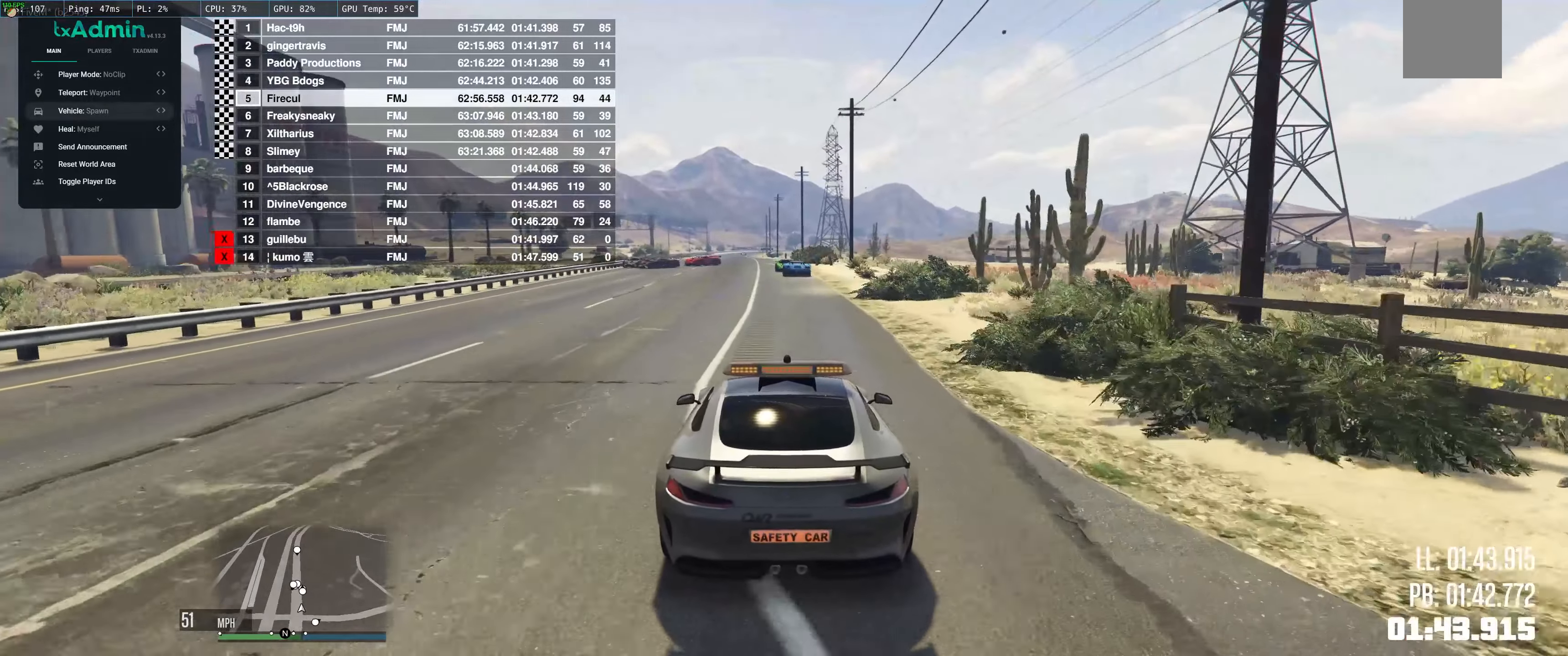
{"dt_ms": 500, "buttons": ["L2"], "left_stick": "up-left", "right_stick": "center", "events": [[133, "L2", "down"], [200, "L2", "up"], [333, "left_stick", "up-left"], [483, "L2", "down"]]}
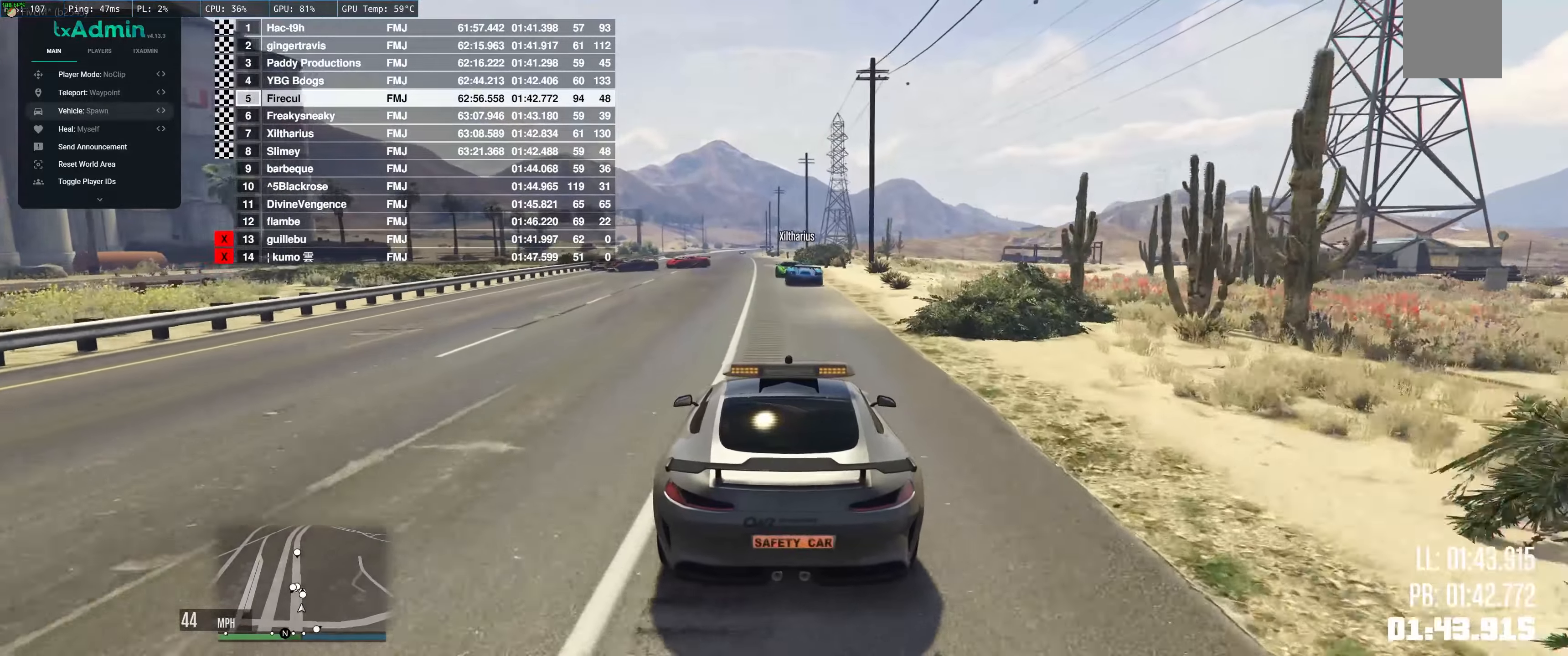
{"dt_ms": 500, "buttons": [], "left_stick": "center", "right_stick": "center", "events": [[83, "L2", "up"], [366, "left_stick", "center"]]}
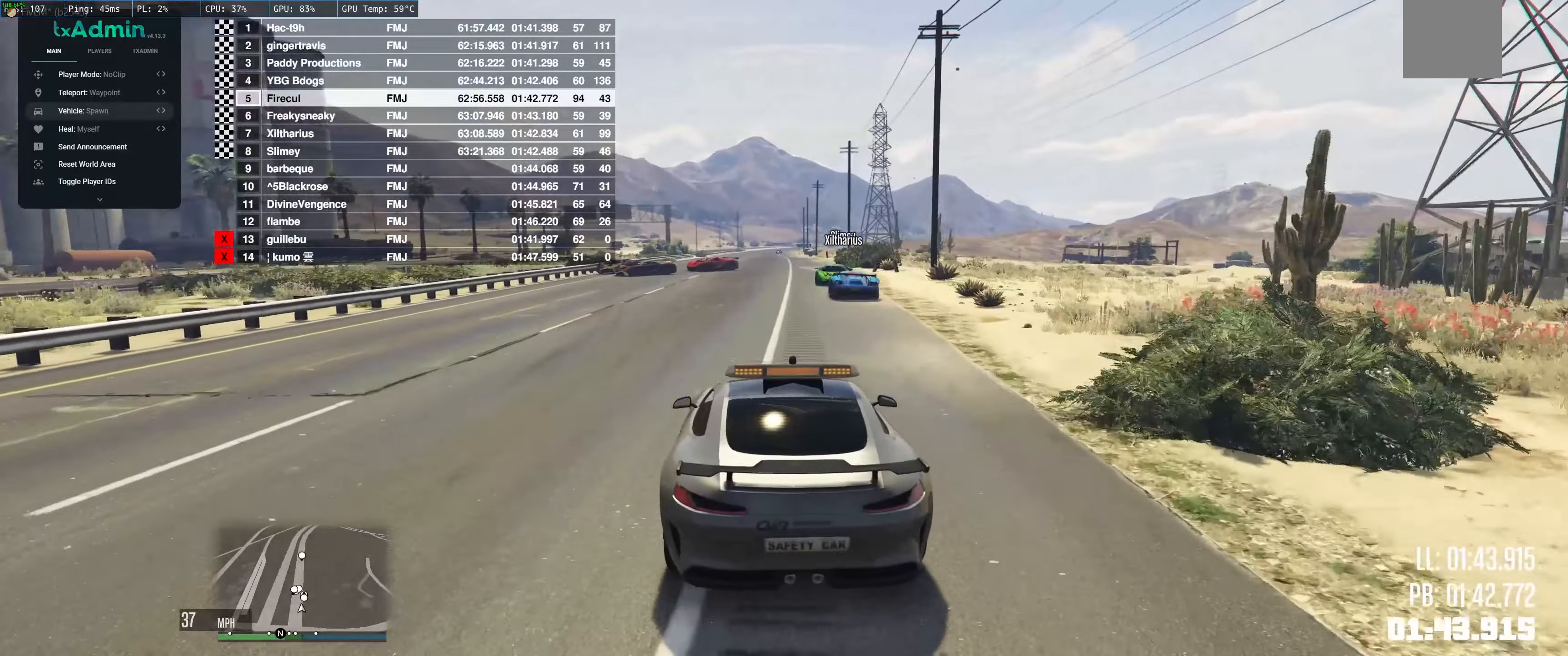
{"dt_ms": 500, "buttons": [], "left_stick": "center", "right_stick": "center", "events": [[33, "L2", "down"], [116, "L2", "up"]]}
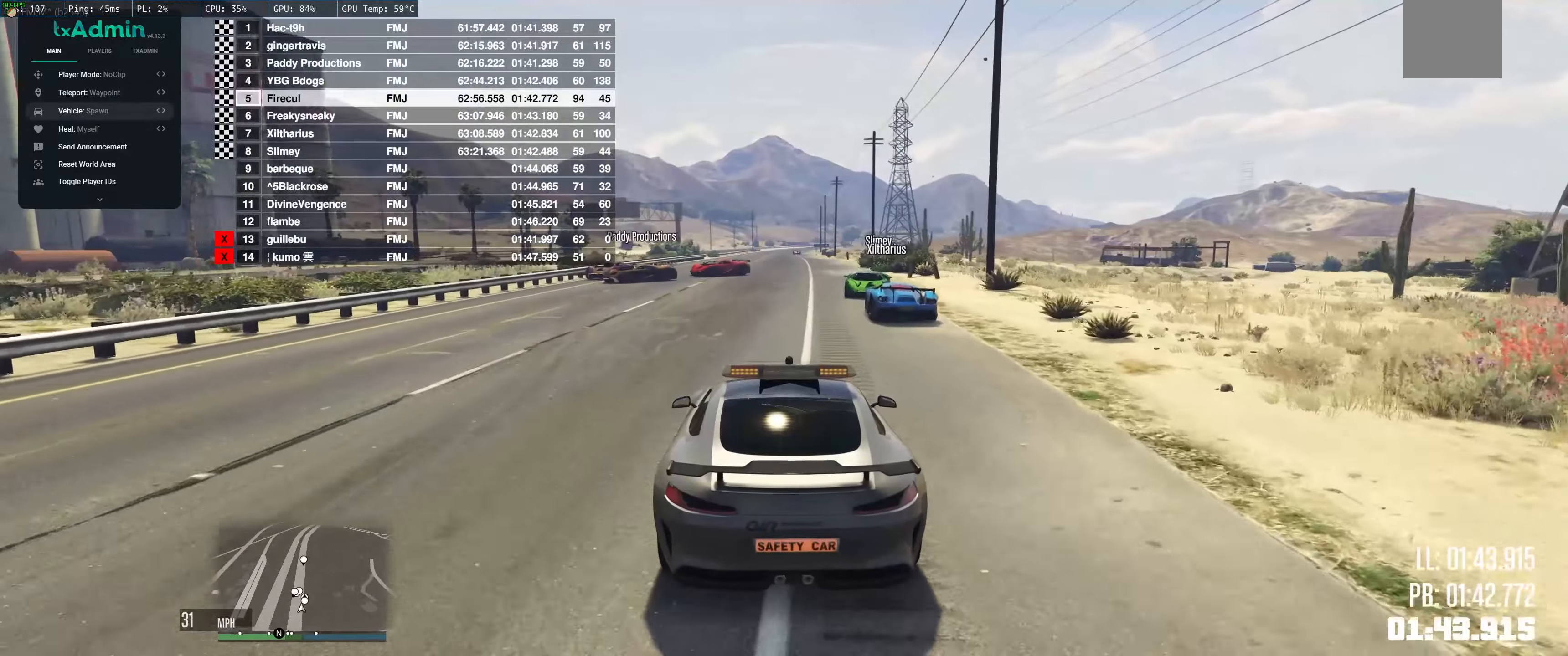
{"dt_ms": 500, "buttons": [], "left_stick": "center", "right_stick": "center", "events": []}
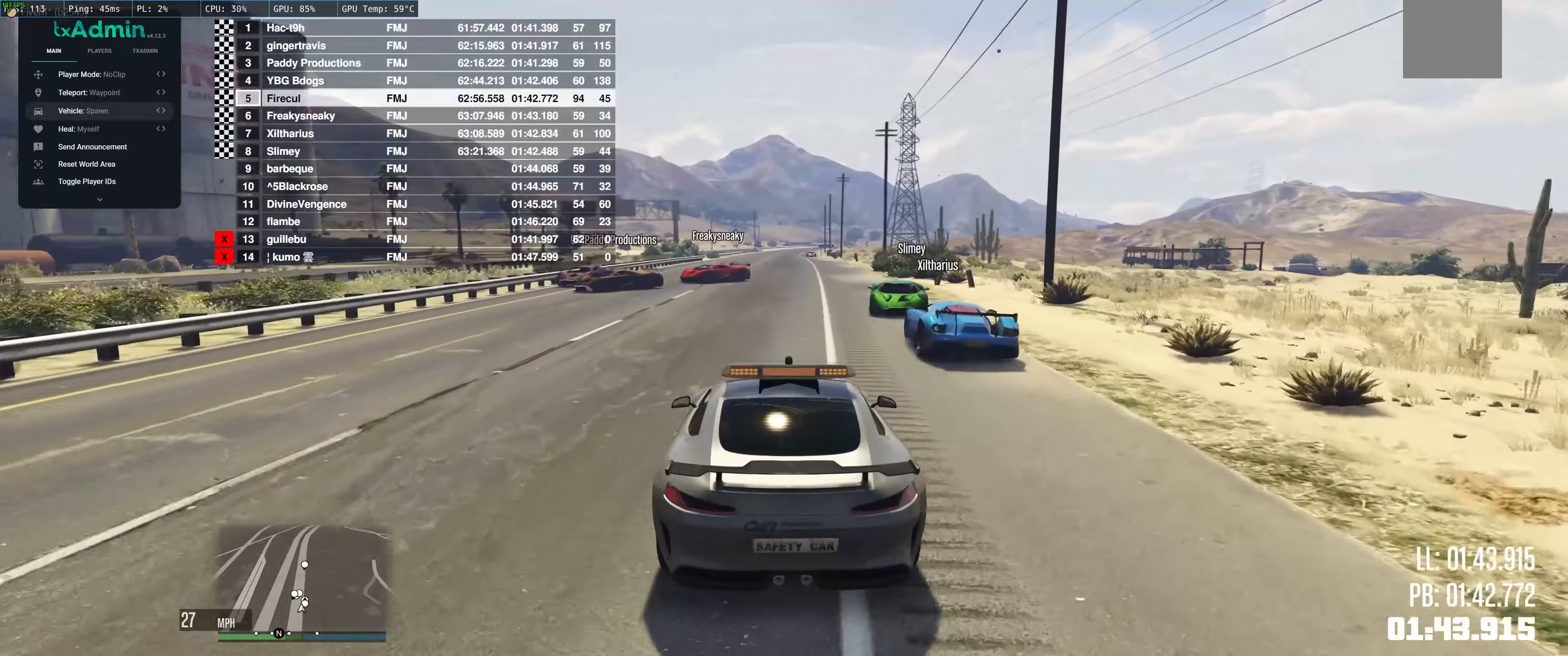
{"dt_ms": 500, "buttons": [], "left_stick": "center", "right_stick": "center", "events": [[33, "left_stick", "up-left"], [183, "left_stick", "up"], [400, "left_stick", "center"]]}
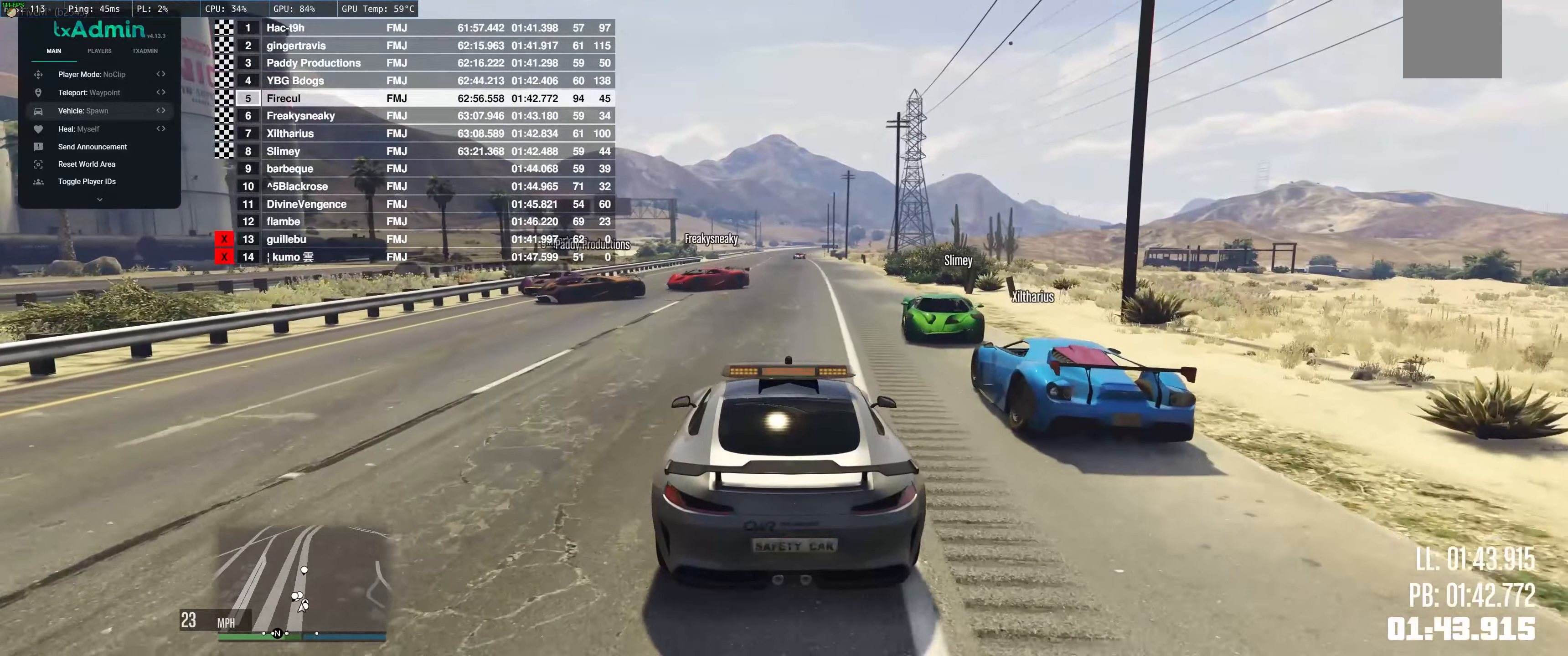
{"dt_ms": 500, "buttons": [], "left_stick": "center", "right_stick": "center", "events": []}